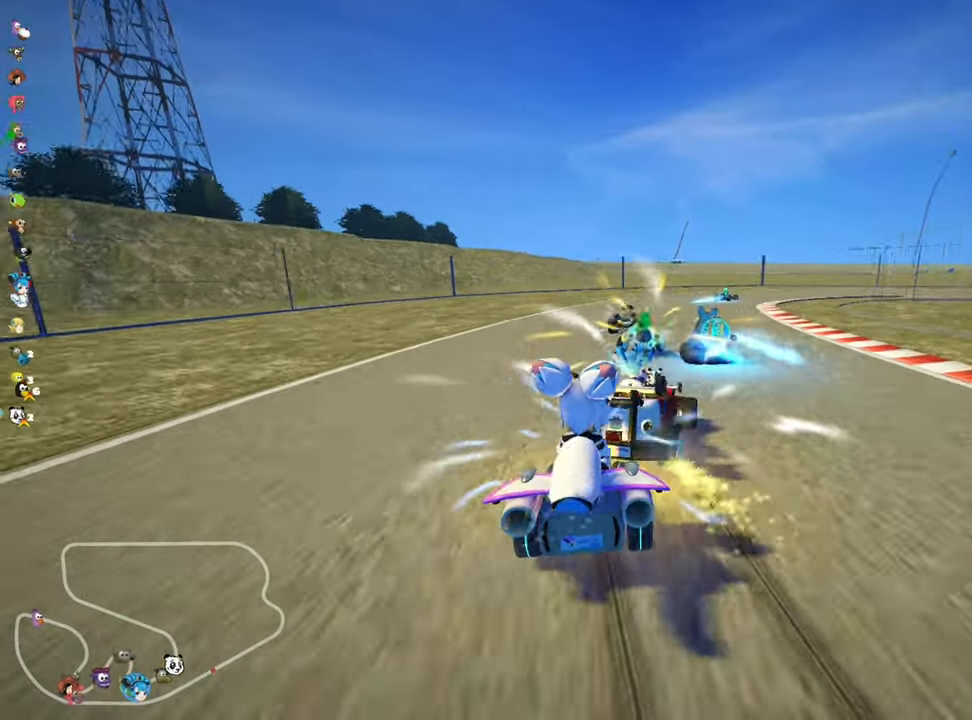
Gameplay with keyboard; each line is a JSON object with the keys held at the frame after it. "events" lists presses ("down") and releases ("up") of "down", "fire", "flag", "left", "look", "nitro", "right", "skid" and "up" between this image and that frame as [ms after this image, input, new state], when the widget could be followed in between. No other keys are recorded. Mouse input is not recorded. Key names are as the overlay labels them; some are game actions (e.g. jump) rather than physical keys.
{"keys": ["right", "skid", "up"], "events": []}
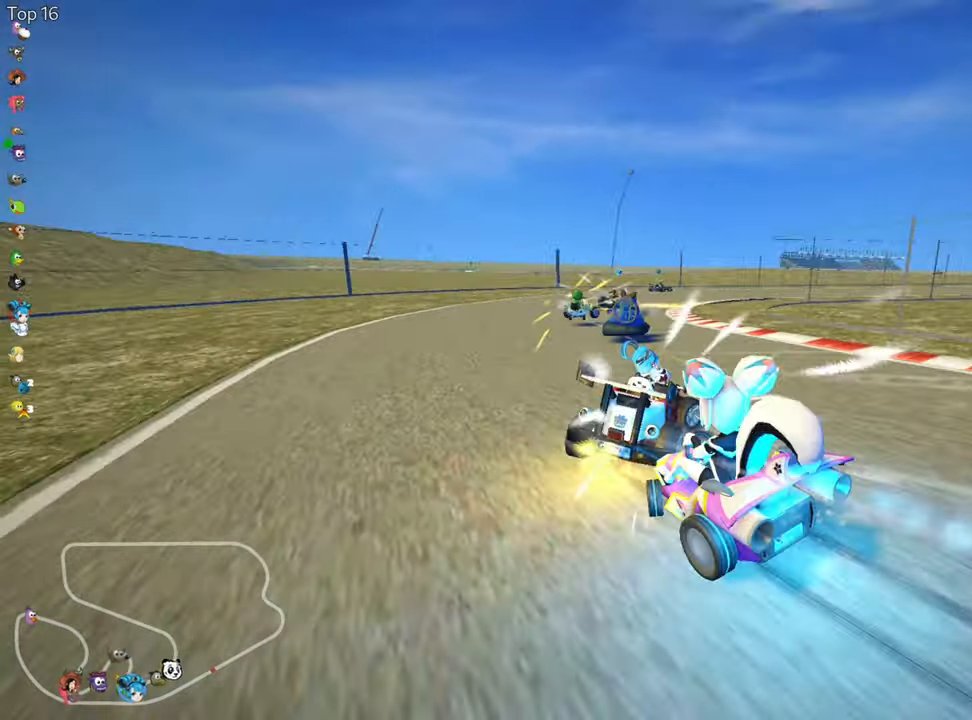
{"keys": ["right", "up"], "events": [[484, "skid", "up"]]}
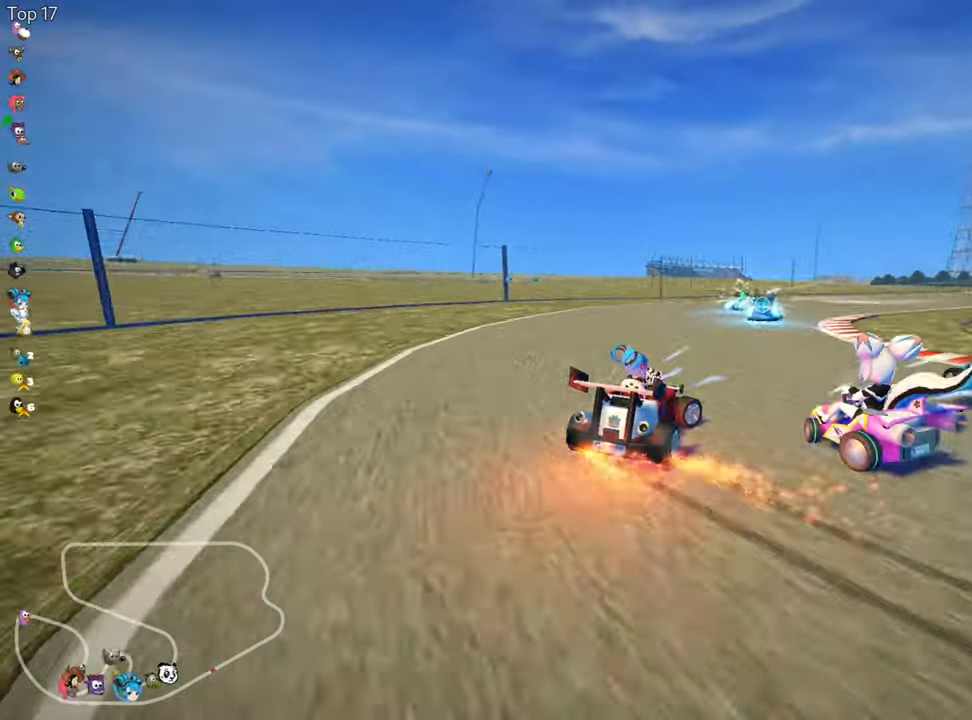
{"keys": ["right", "up"], "events": [[217, "right", "up"], [300, "nitro", "down"], [450, "nitro", "up"], [500, "right", "down"]]}
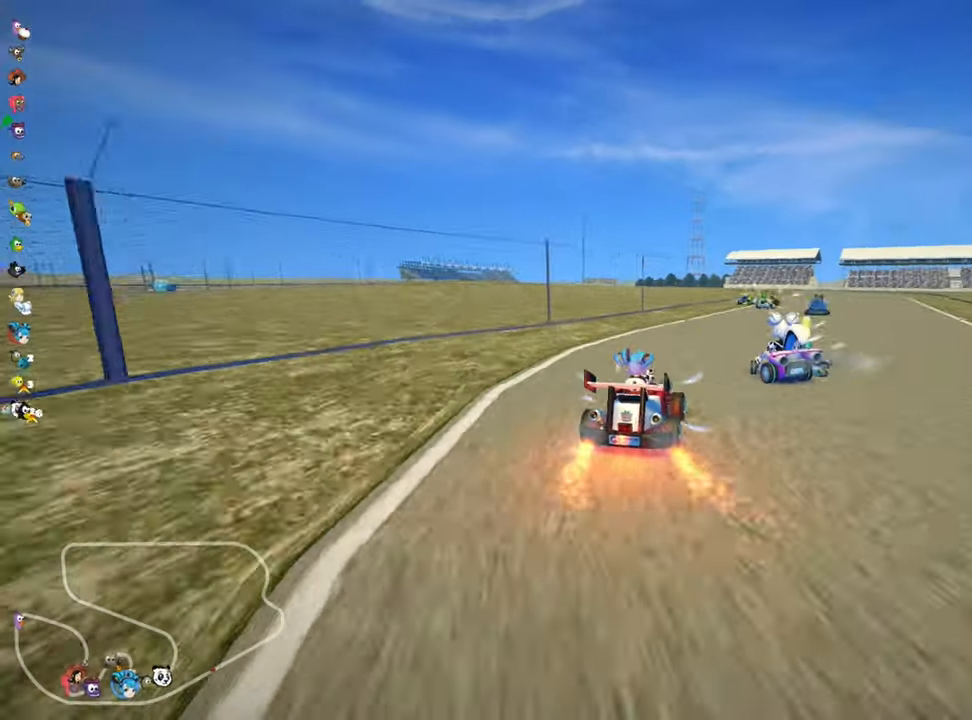
{"keys": ["right", "up"], "events": []}
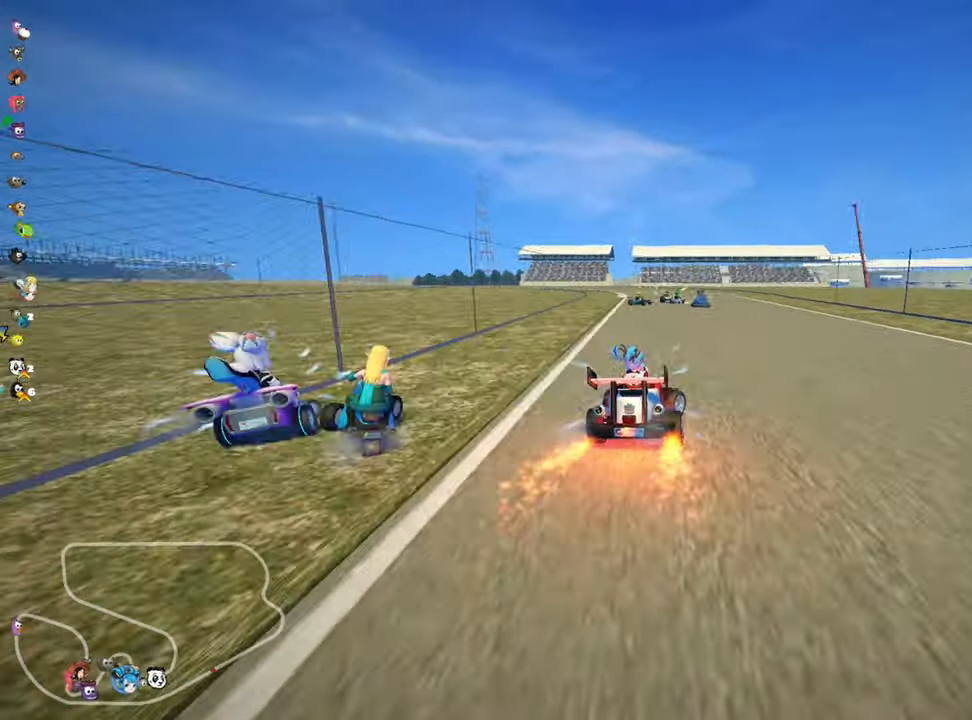
{"keys": ["left", "skid", "up"], "events": [[200, "right", "up"], [250, "left", "down"], [250, "skid", "down"]]}
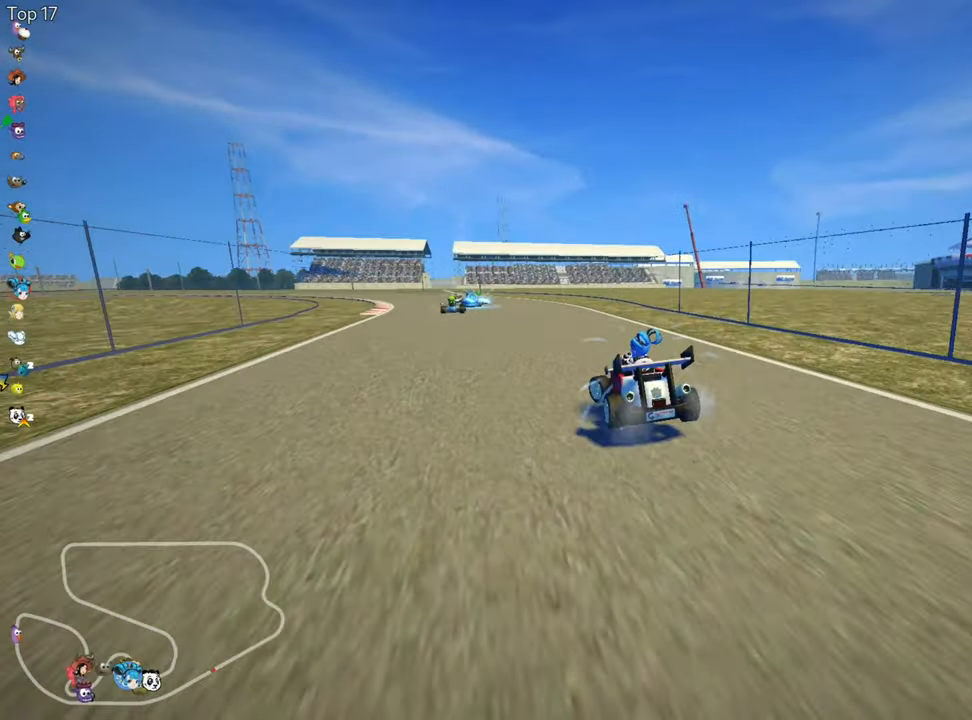
{"keys": ["left", "skid", "up"], "events": [[17, "left", "up"], [450, "left", "down"]]}
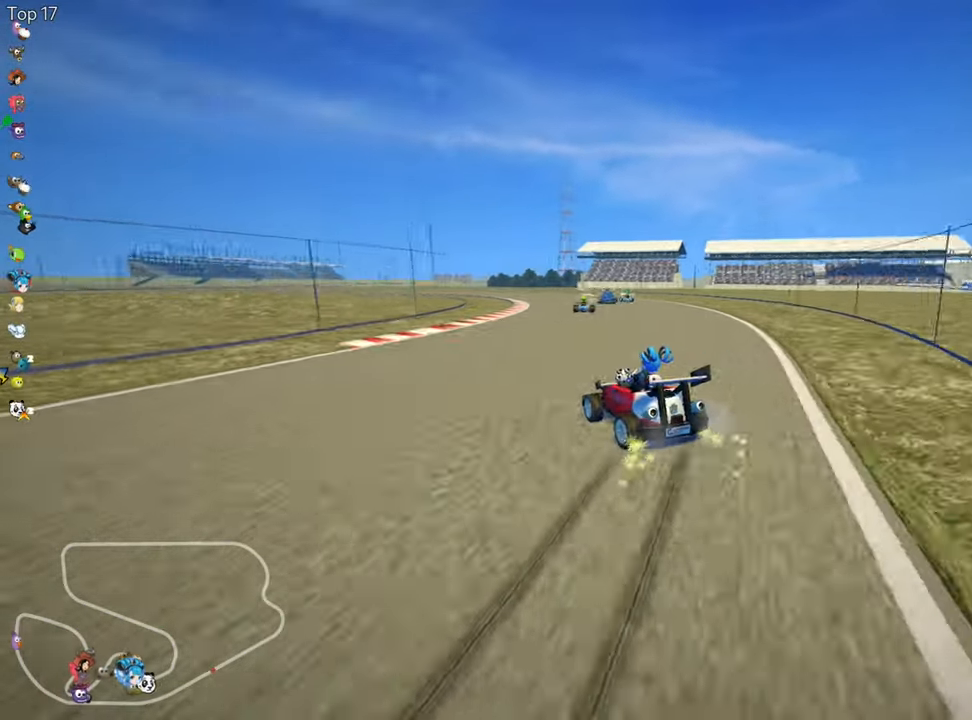
{"keys": ["right", "skid", "up"], "events": [[217, "left", "up"], [384, "right", "down"]]}
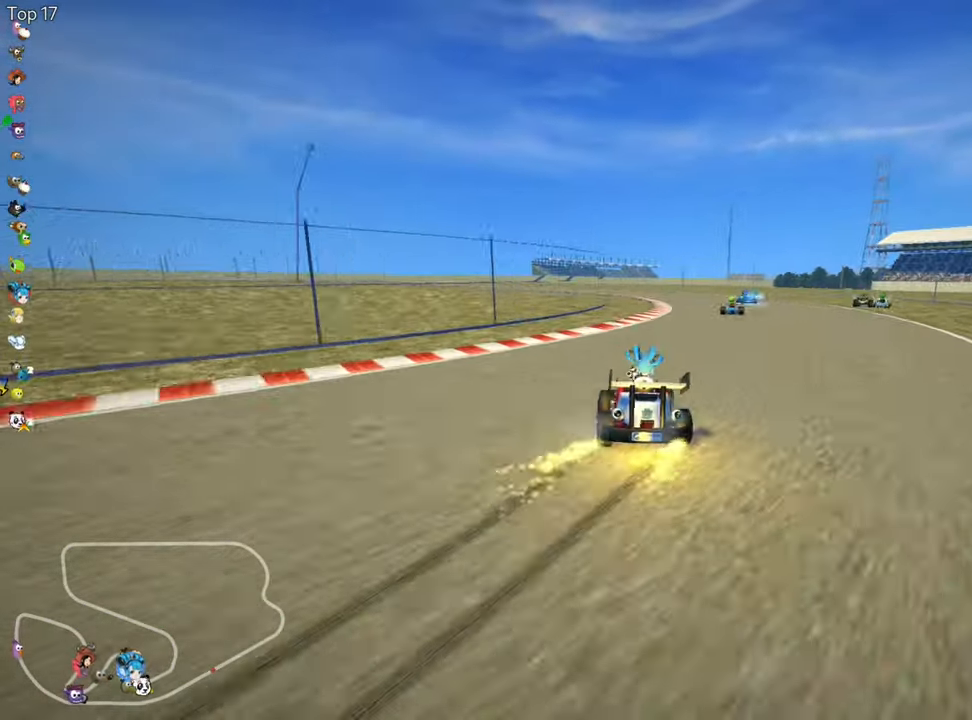
{"keys": ["skid", "up"], "events": [[100, "left", "down"], [134, "right", "up"], [400, "left", "up"]]}
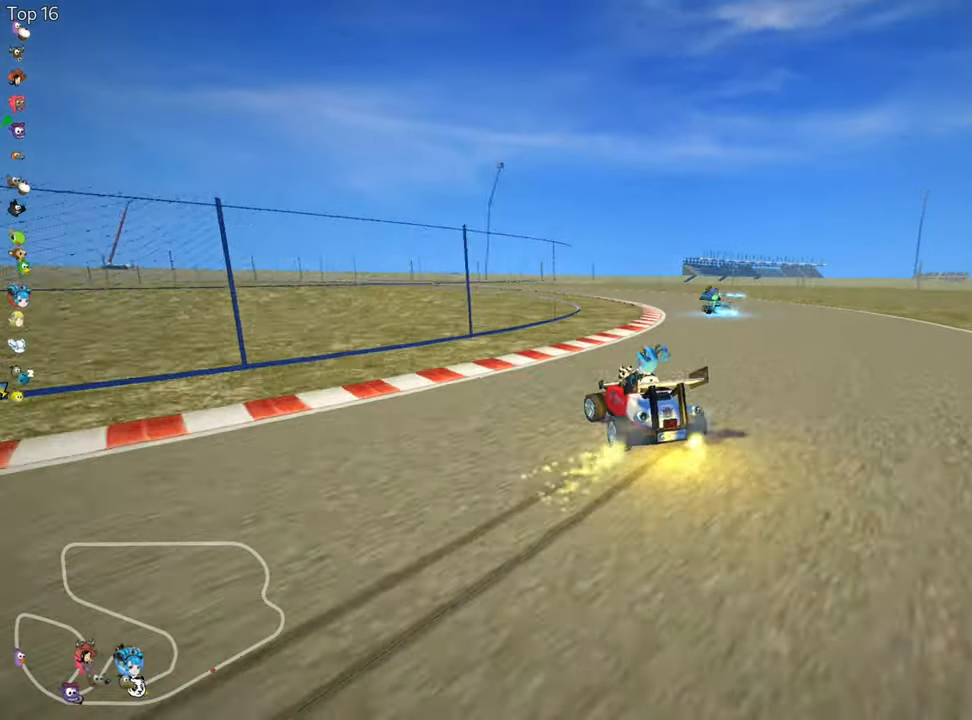
{"keys": ["left", "skid", "up"], "events": [[33, "left", "down"]]}
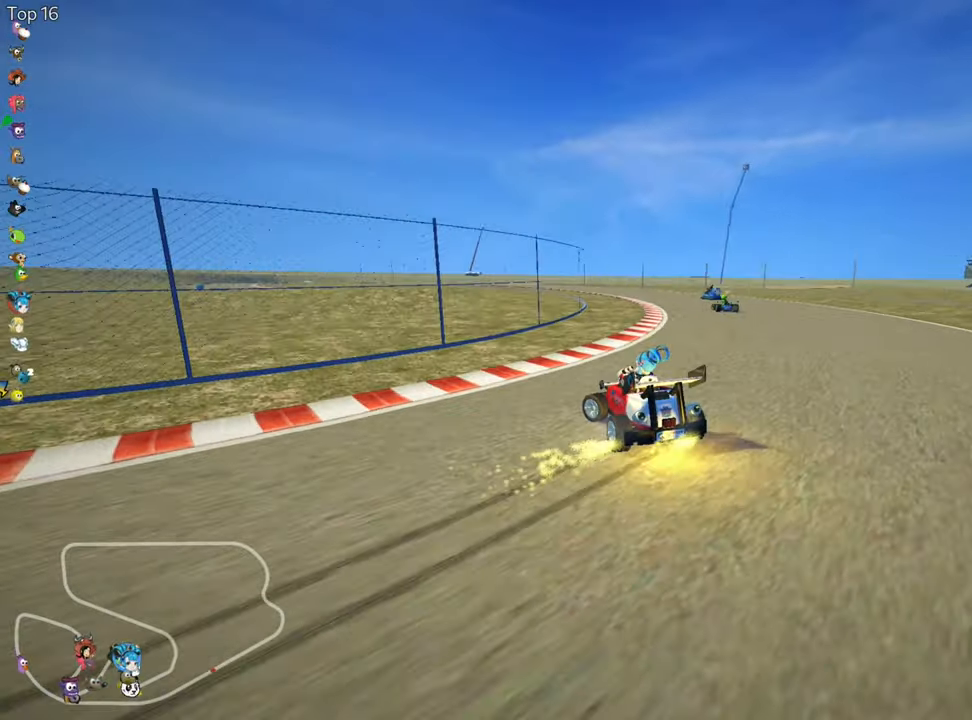
{"keys": ["left", "skid", "up"], "events": []}
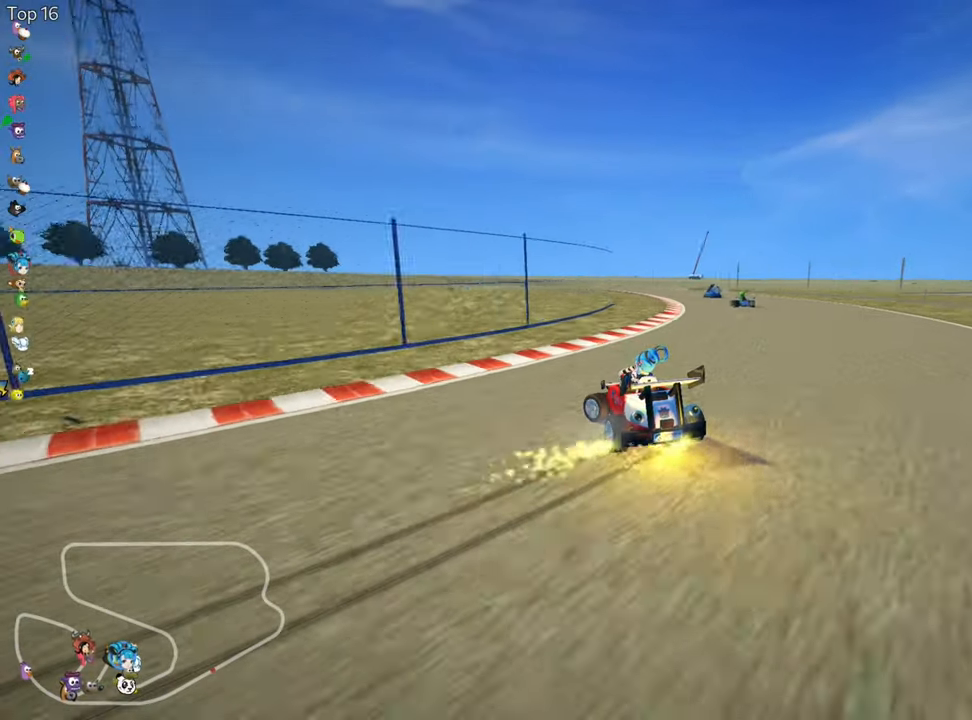
{"keys": ["left", "right", "skid", "up"], "events": [[483, "right", "down"]]}
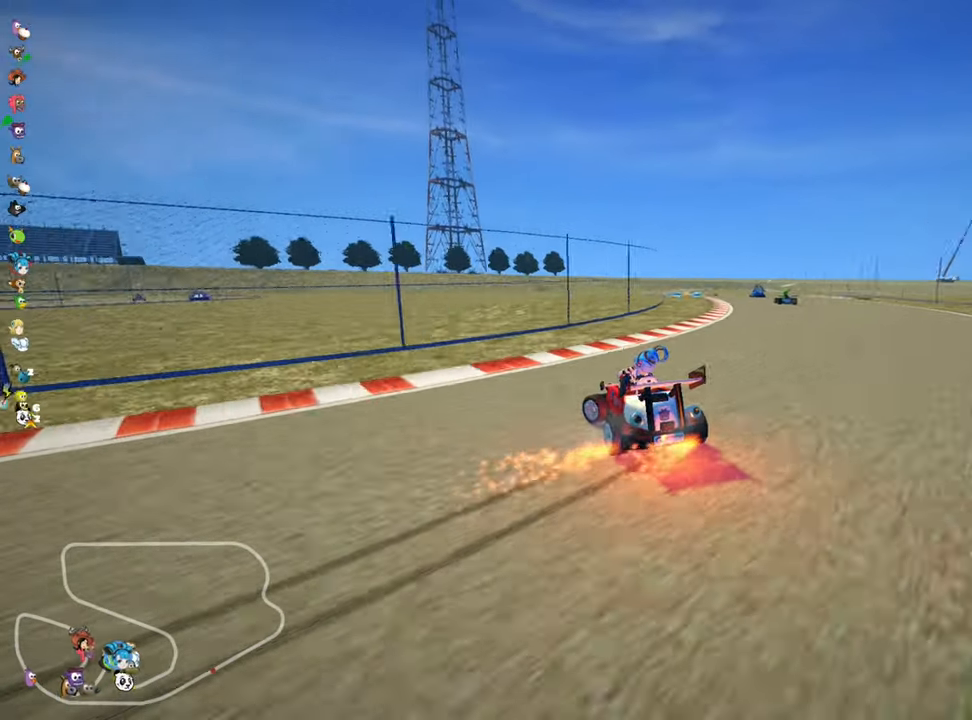
{"keys": ["skid", "up"], "events": [[16, "left", "up"], [183, "right", "up"]]}
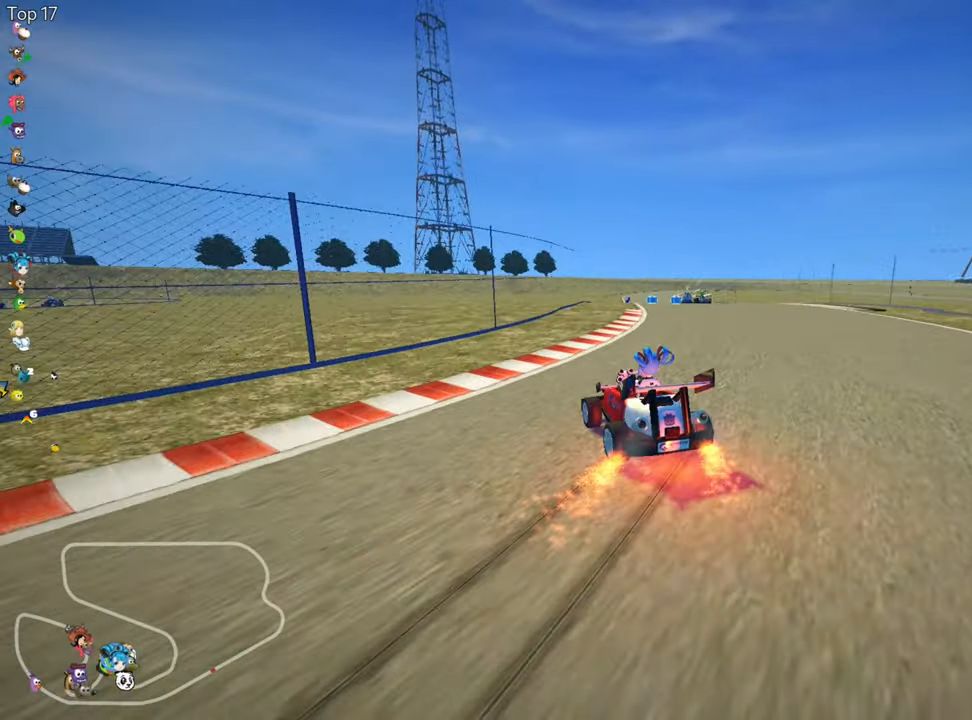
{"keys": ["right", "skid", "up"], "events": [[83, "left", "down"], [166, "left", "up"], [183, "right", "down"]]}
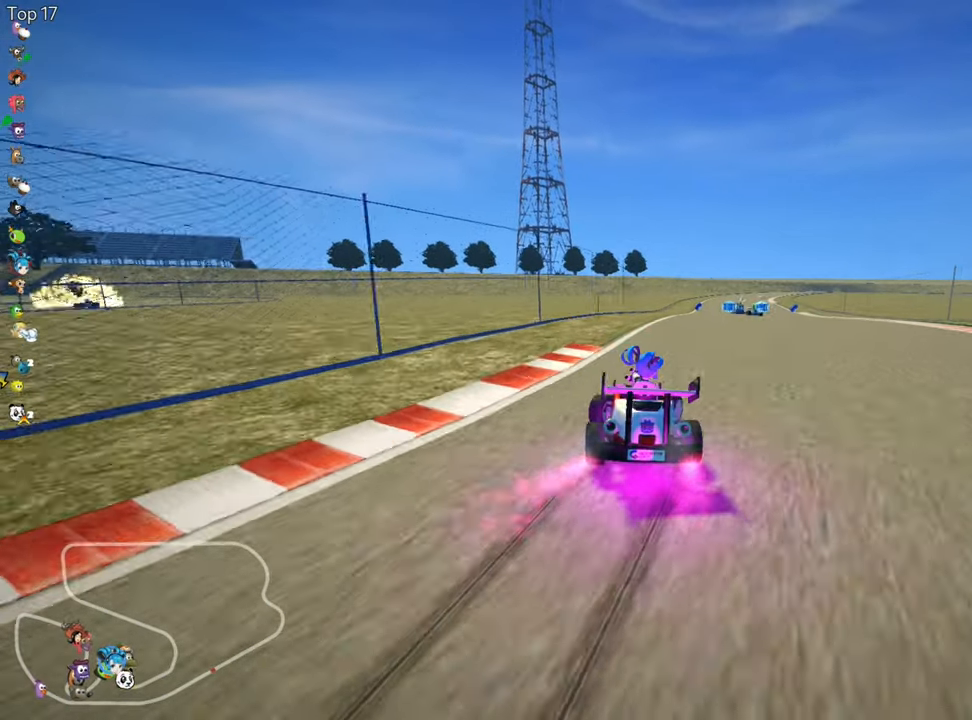
{"keys": ["right", "up"], "events": [[366, "skid", "up"]]}
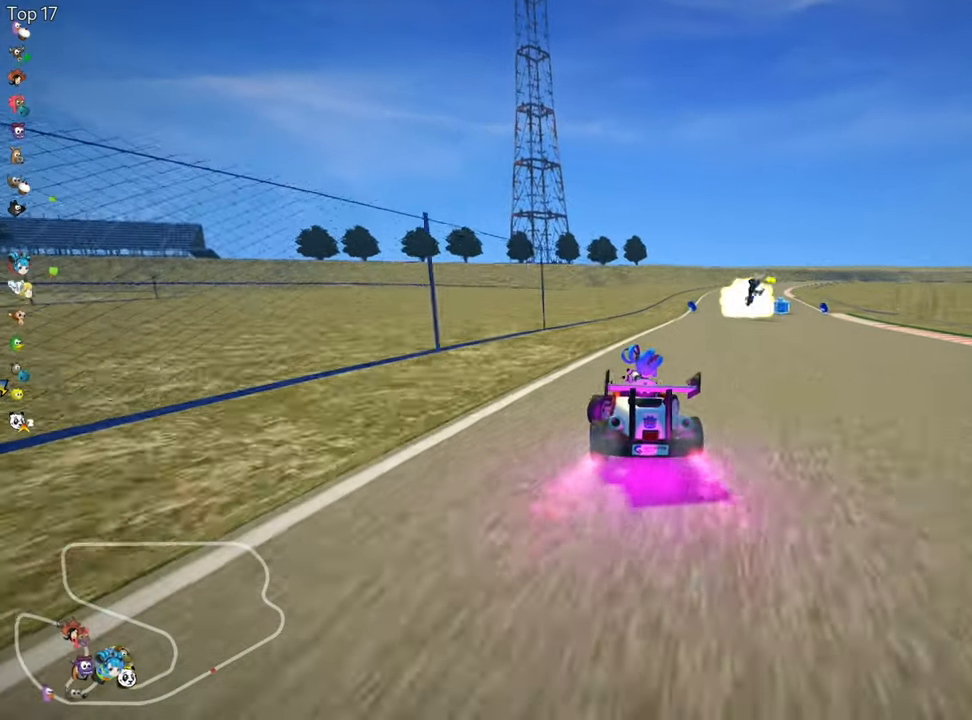
{"keys": ["up"], "events": [[266, "right", "up"]]}
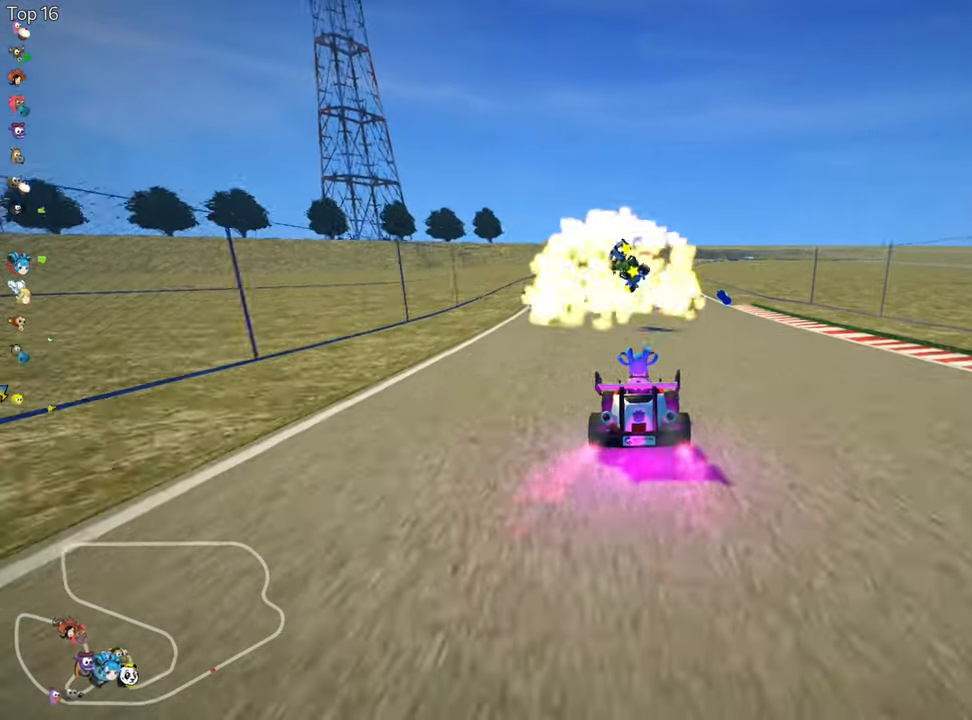
{"keys": ["left", "up"], "events": [[16, "right", "down"], [166, "right", "up"], [350, "left", "down"]]}
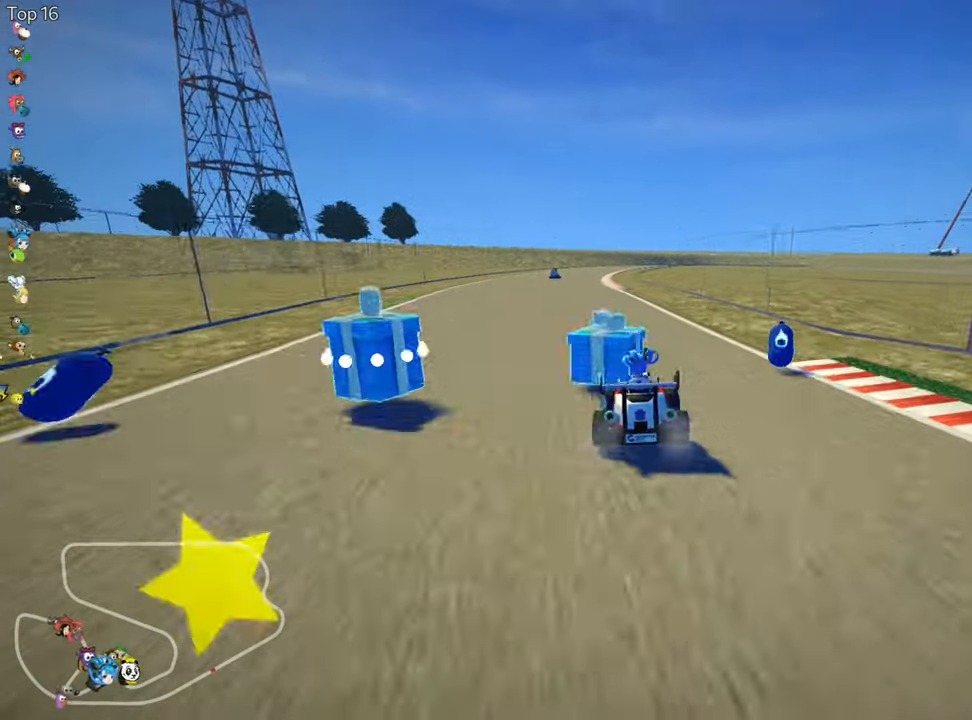
{"keys": ["left", "right", "skid", "up"], "events": [[300, "left", "up"], [366, "skid", "down"], [383, "right", "down"], [483, "left", "down"]]}
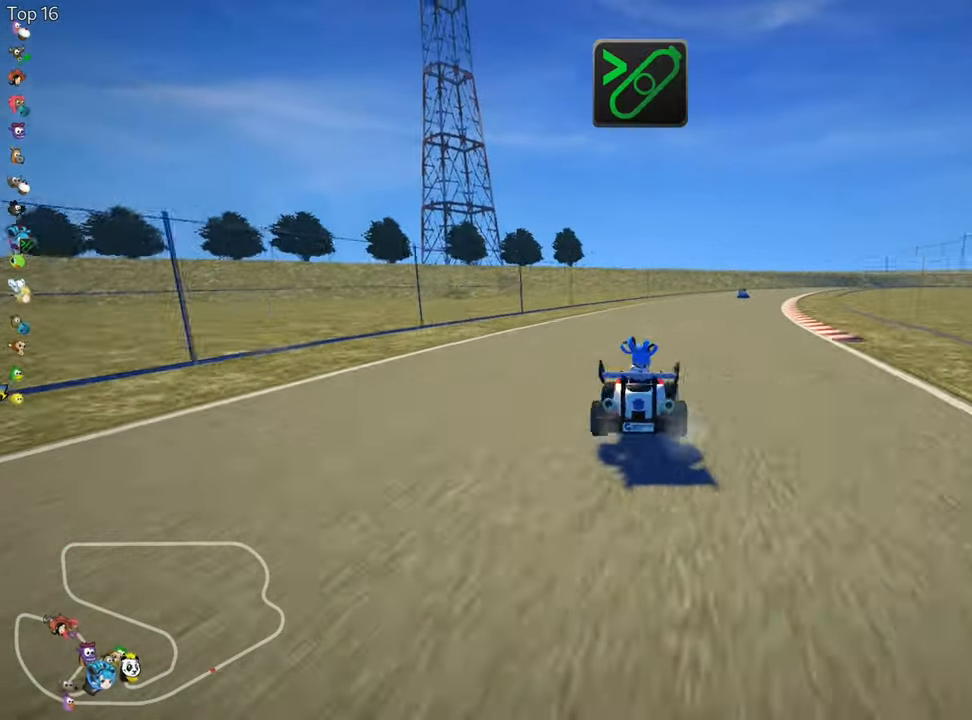
{"keys": ["left", "skid", "up"], "events": [[33, "right", "up"], [200, "fire", "down"], [333, "fire", "up"]]}
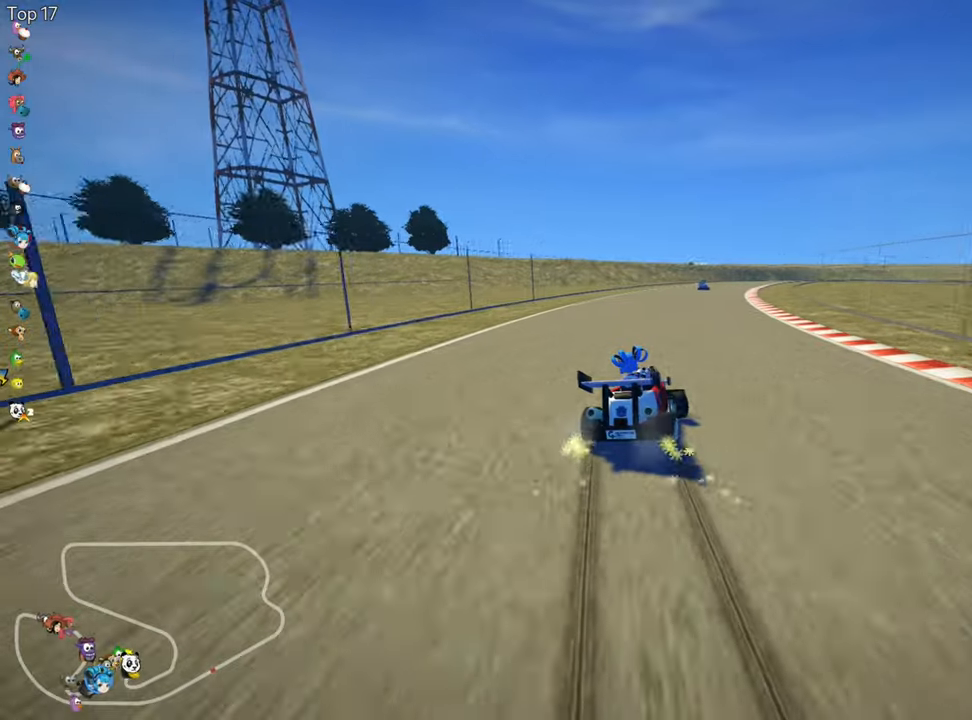
{"keys": ["left", "skid", "up"], "events": [[200, "nitro", "down"], [283, "nitro", "up"]]}
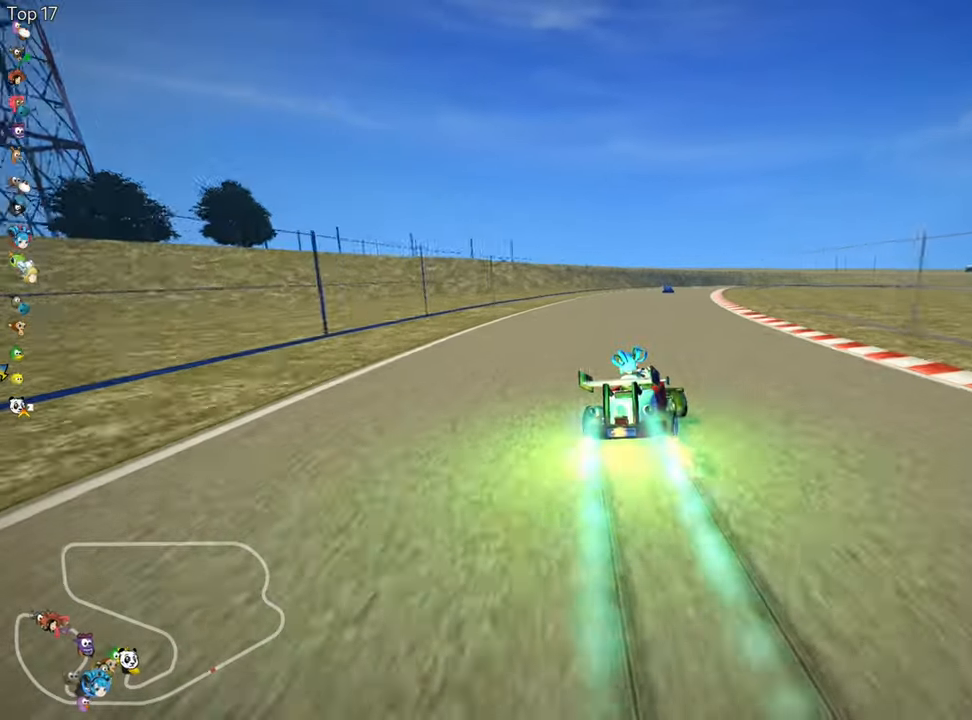
{"keys": ["left", "skid", "up"], "events": []}
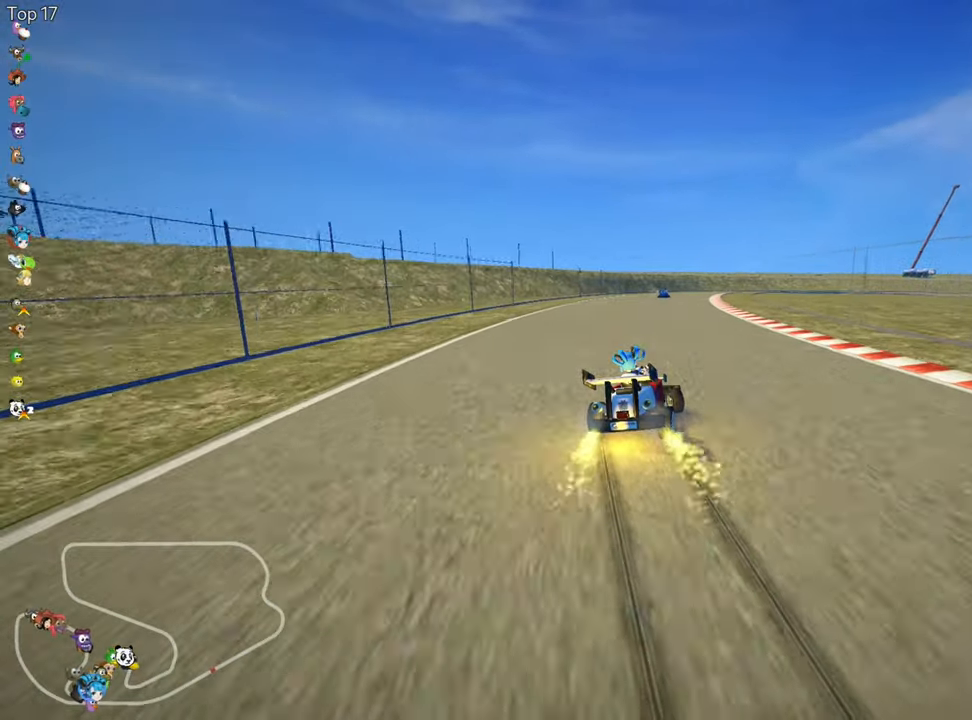
{"keys": ["left", "skid", "up"], "events": []}
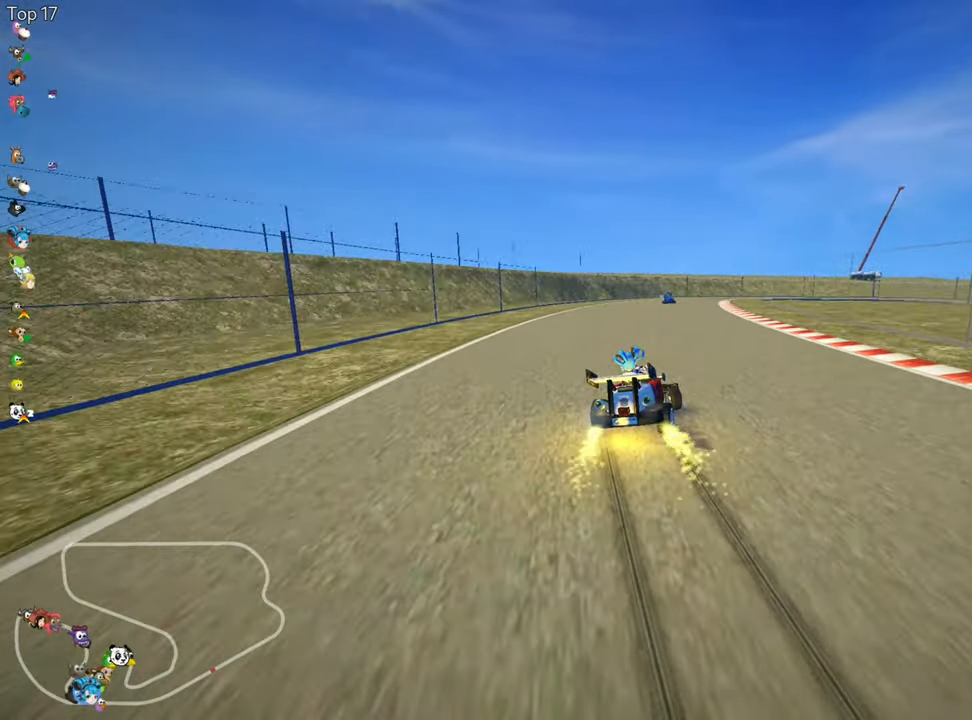
{"keys": ["left", "skid", "up"], "events": []}
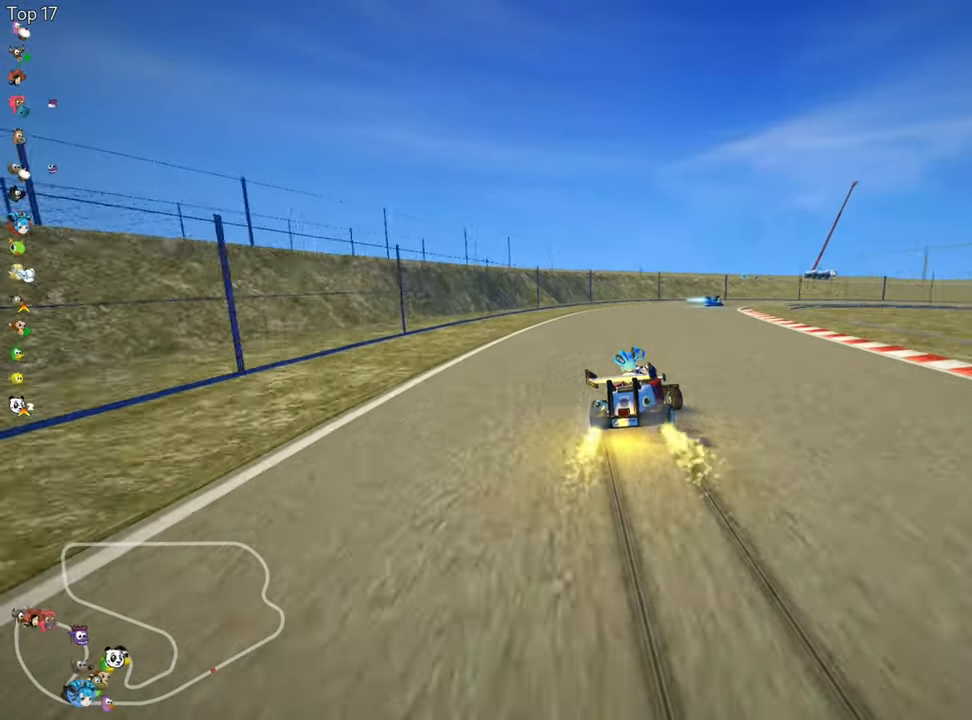
{"keys": ["right", "skid", "up"], "events": [[117, "right", "down"], [167, "left", "up"], [383, "nitro", "down"], [467, "nitro", "up"]]}
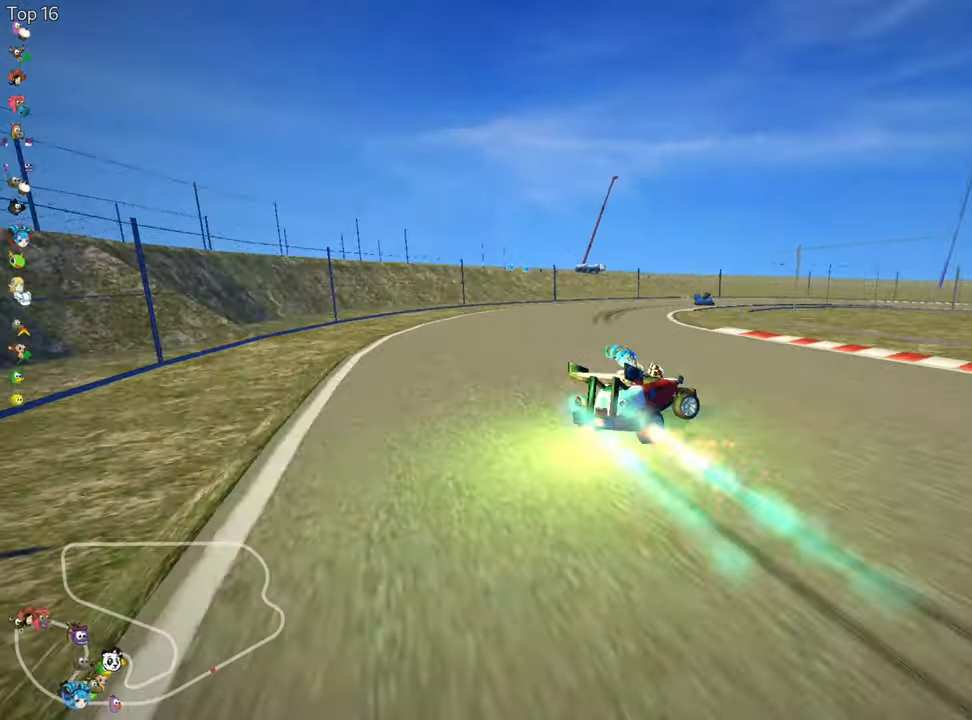
{"keys": ["right", "up"], "events": [[500, "skid", "up"]]}
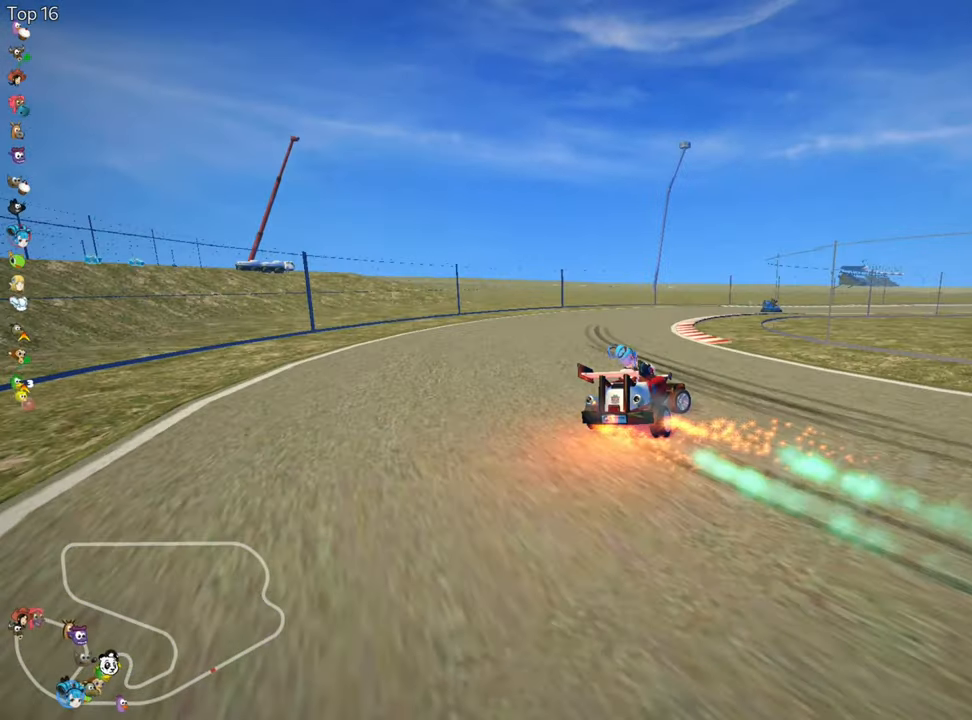
{"keys": ["up"], "events": [[483, "right", "up"]]}
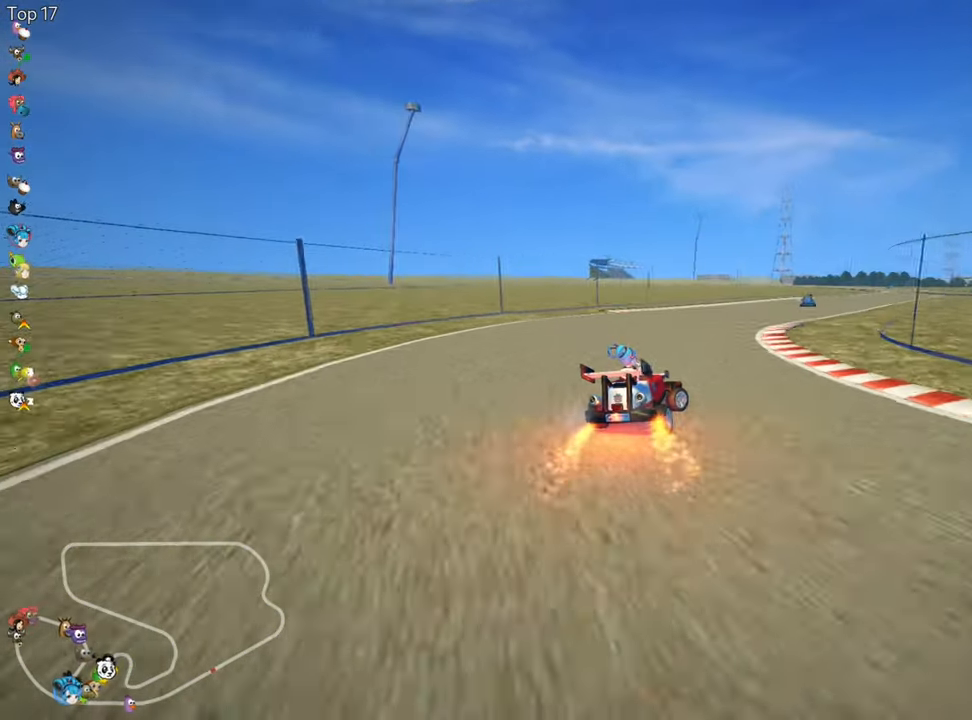
{"keys": ["right", "up"], "events": [[433, "right", "down"]]}
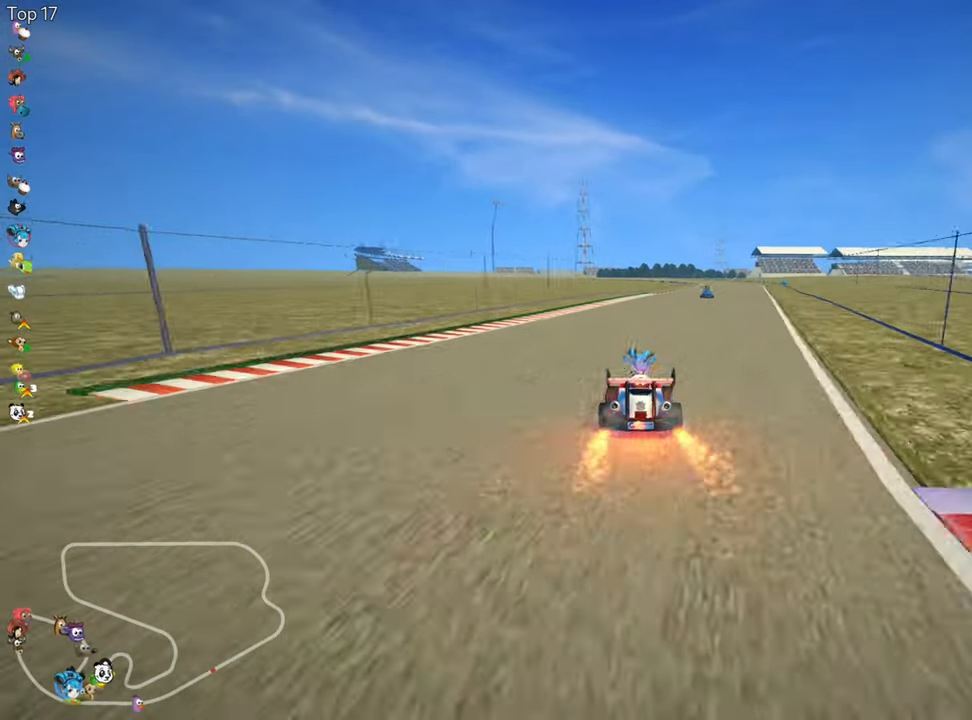
{"keys": ["nitro", "right", "up"], "events": [[100, "right", "up"], [383, "nitro", "down"], [383, "right", "down"]]}
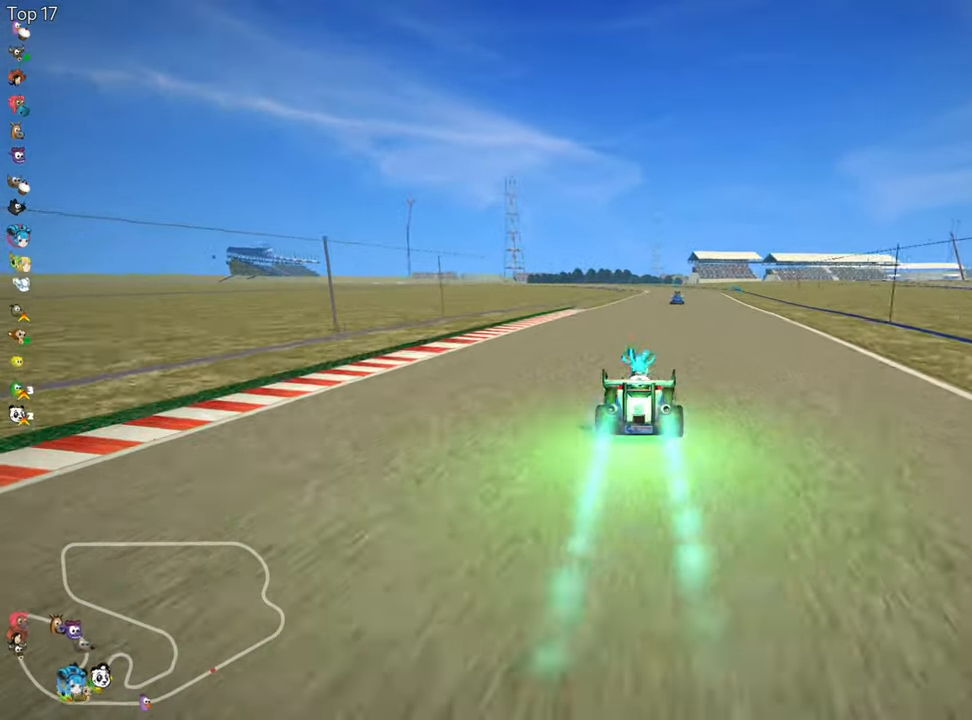
{"keys": ["right", "skid", "up"], "events": [[33, "nitro", "up"], [267, "right", "up"], [300, "left", "down"], [300, "skid", "down"], [433, "left", "up"], [433, "right", "down"]]}
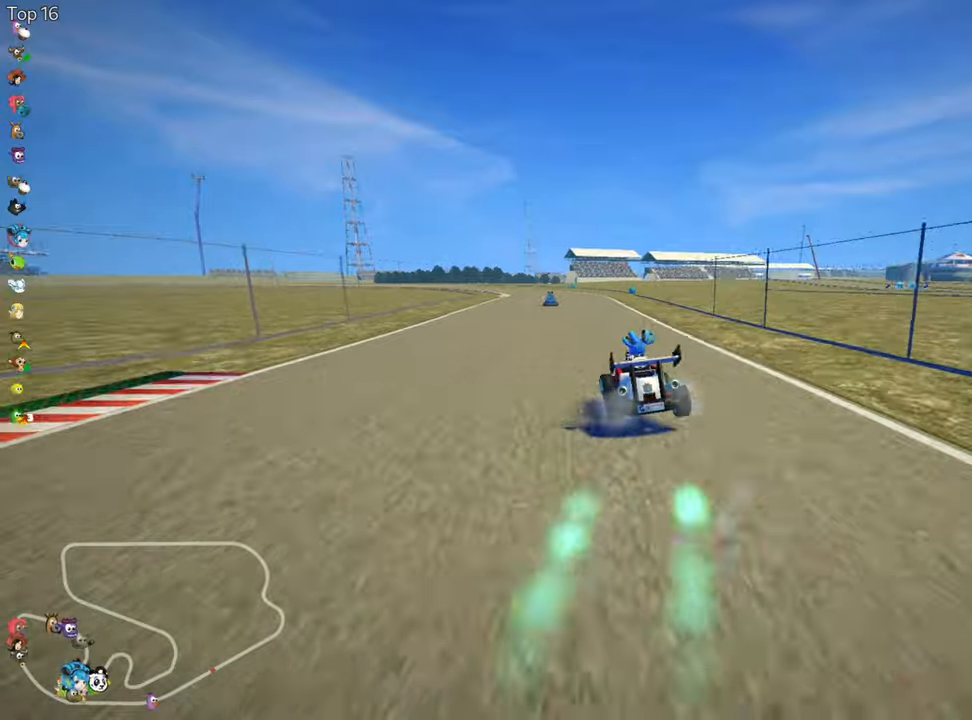
{"keys": ["right", "skid", "up"], "events": []}
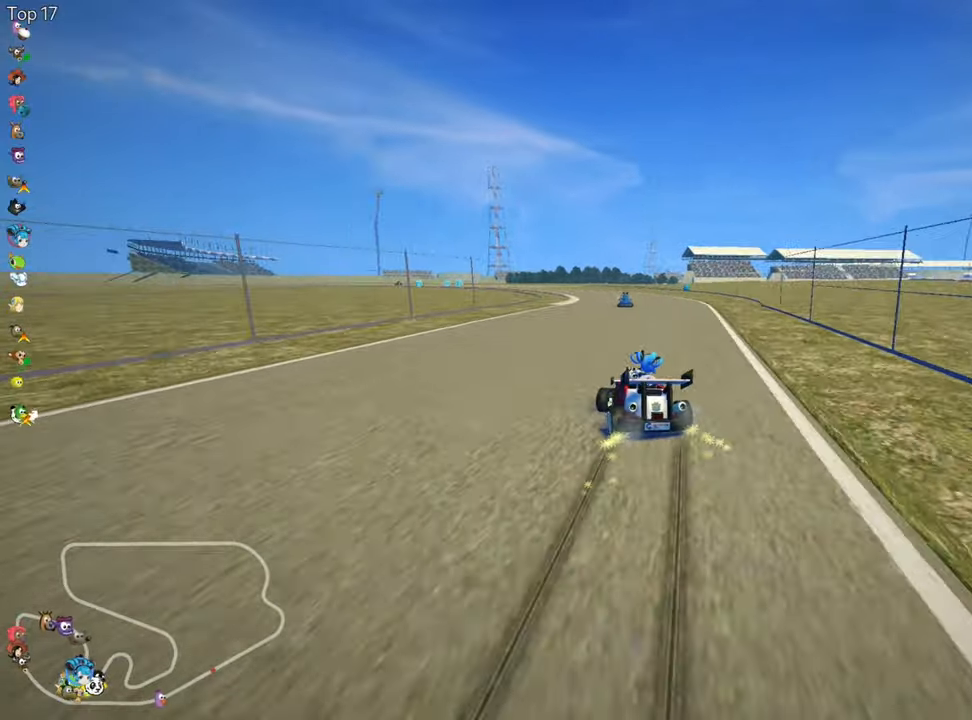
{"keys": ["right", "skid", "up"], "events": []}